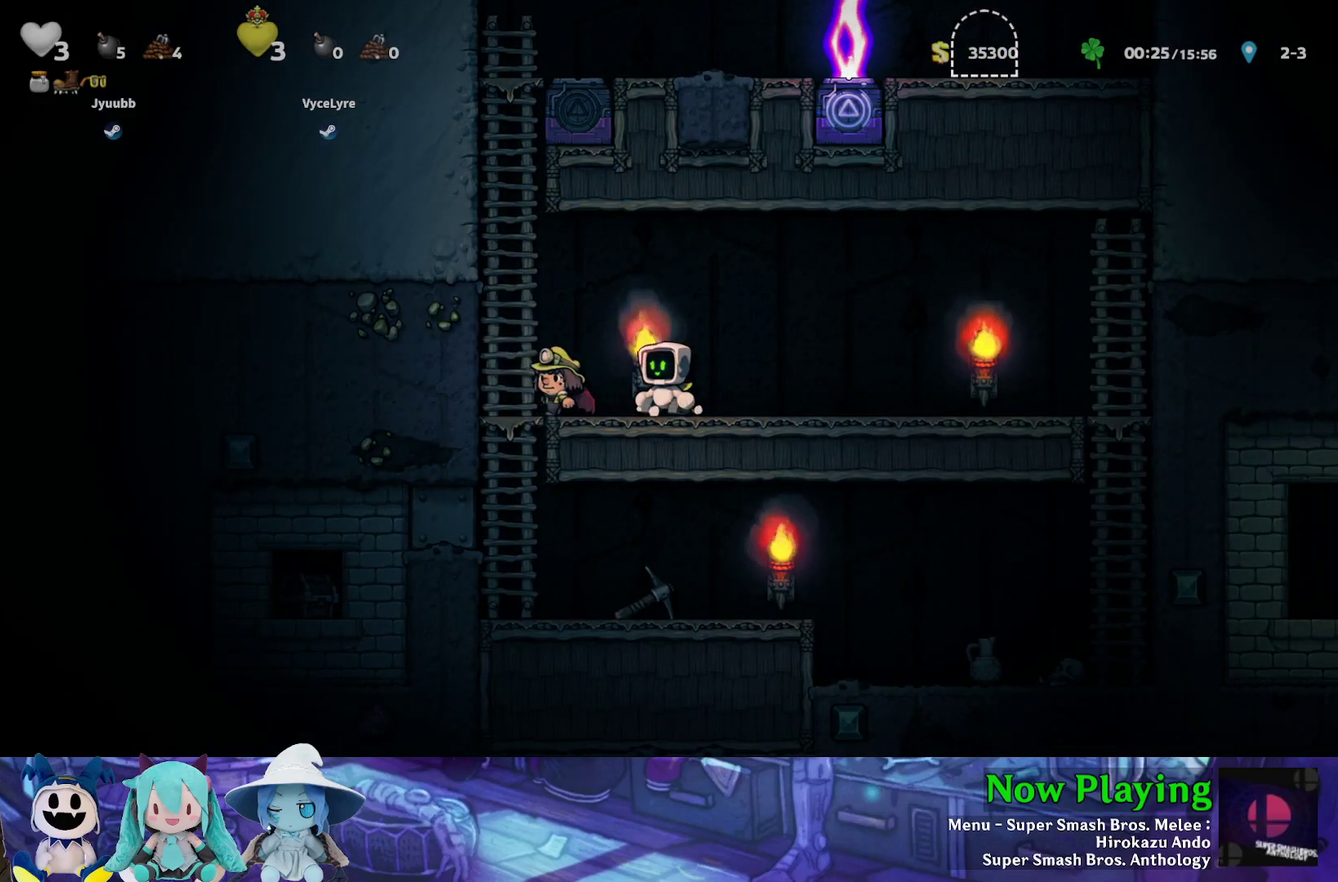
Gameplay with a controller (Nintendo layout); each line is a JSON object with the inputs held at the frame after it (dt_ms = milliseconds from this image to that frame). "events" lists button and stick changes between this image and that frame as [ms after this image, input, new state], when the widget could be followed in between. Not read: L3 R3.
{"dt_ms": 500, "buttons": [], "left_stick": "center", "right_stick": "center", "events": []}
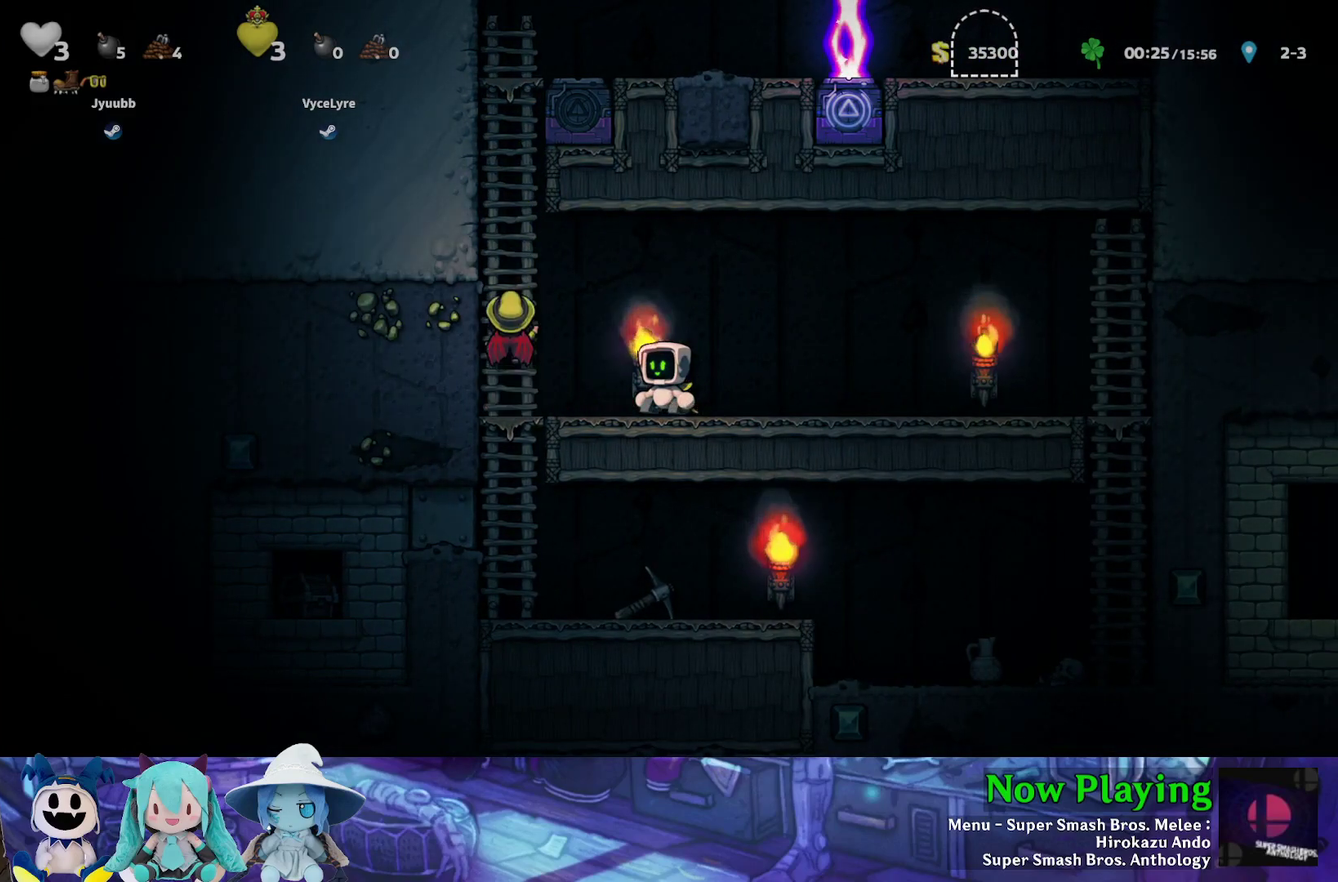
{"dt_ms": 500, "buttons": ["Y", "DPAD_RIGHT"], "left_stick": "center", "right_stick": "center", "events": [[367, "DPAD_RIGHT", "down"], [417, "Y", "down"]]}
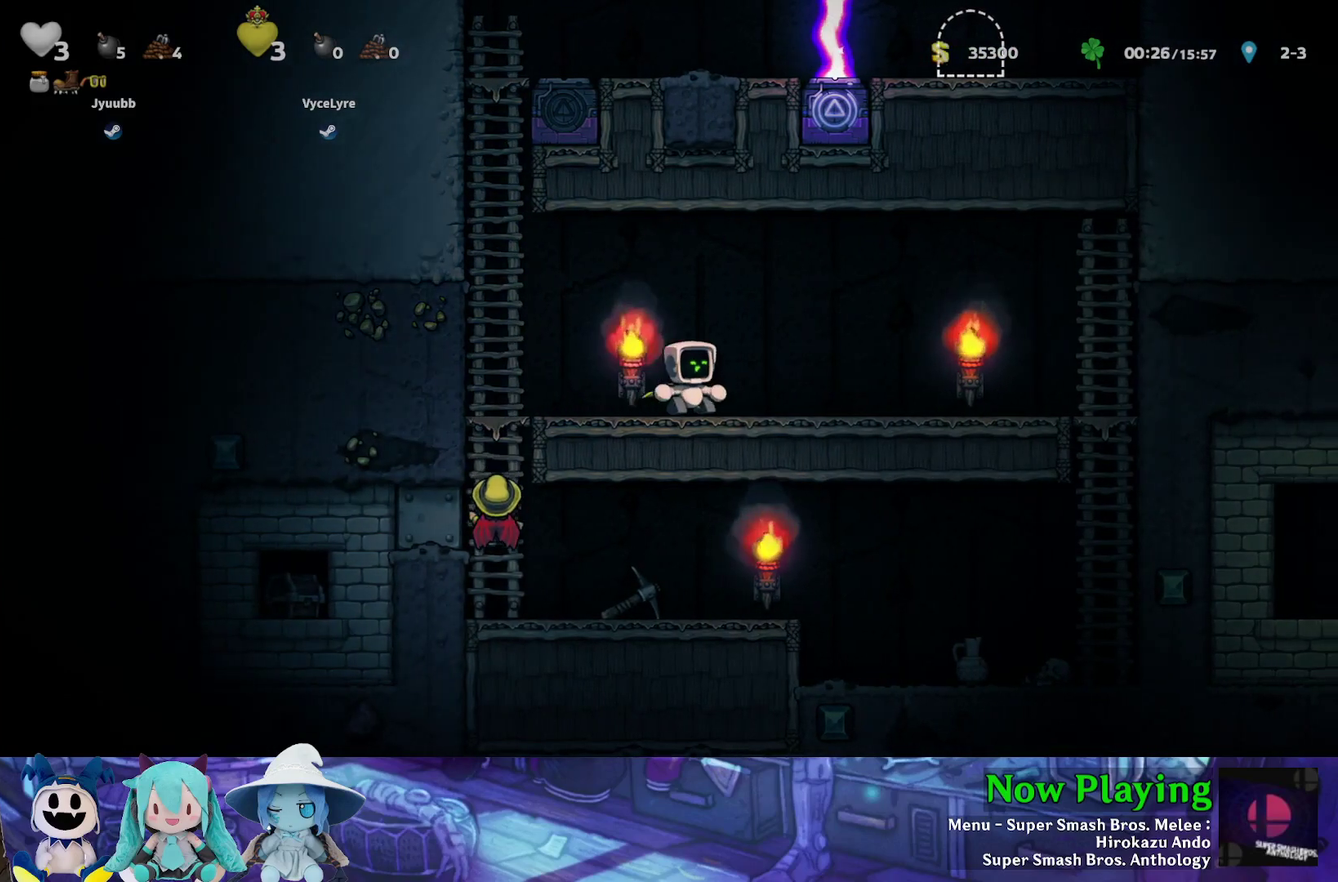
{"dt_ms": 700, "buttons": ["Y", "DPAD_RIGHT"], "left_stick": "center", "right_stick": "center", "events": []}
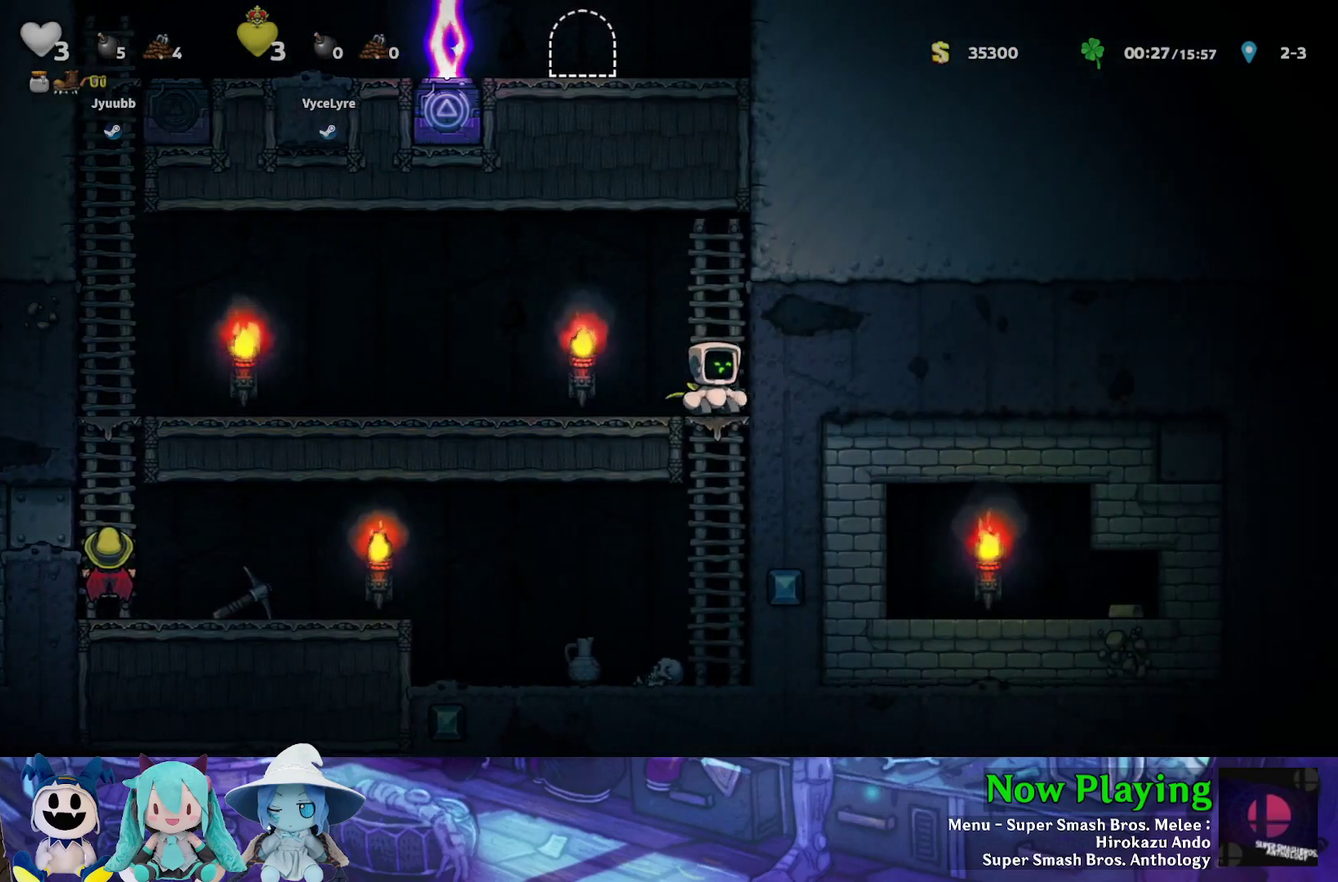
{"dt_ms": 300, "buttons": ["DPAD_LEFT"], "left_stick": "center", "right_stick": "center", "events": [[17, "DPAD_DOWN", "down"], [50, "B", "down"], [50, "DPAD_RIGHT", "up"], [133, "DPAD_DOWN", "up"], [183, "Y", "up"], [217, "B", "up"], [300, "DPAD_LEFT", "down"]]}
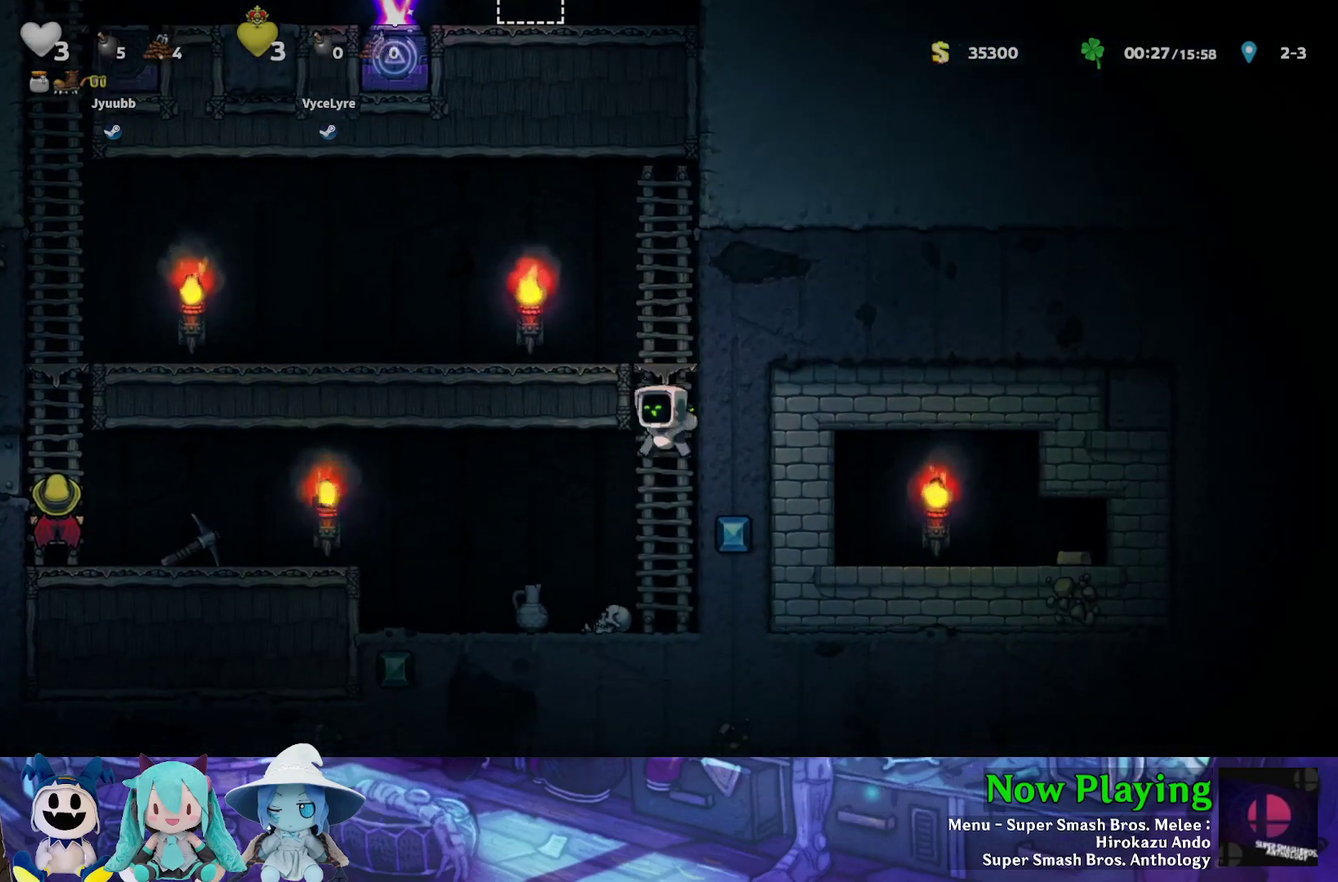
{"dt_ms": 500, "buttons": ["DPAD_LEFT"], "left_stick": "center", "right_stick": "center", "events": []}
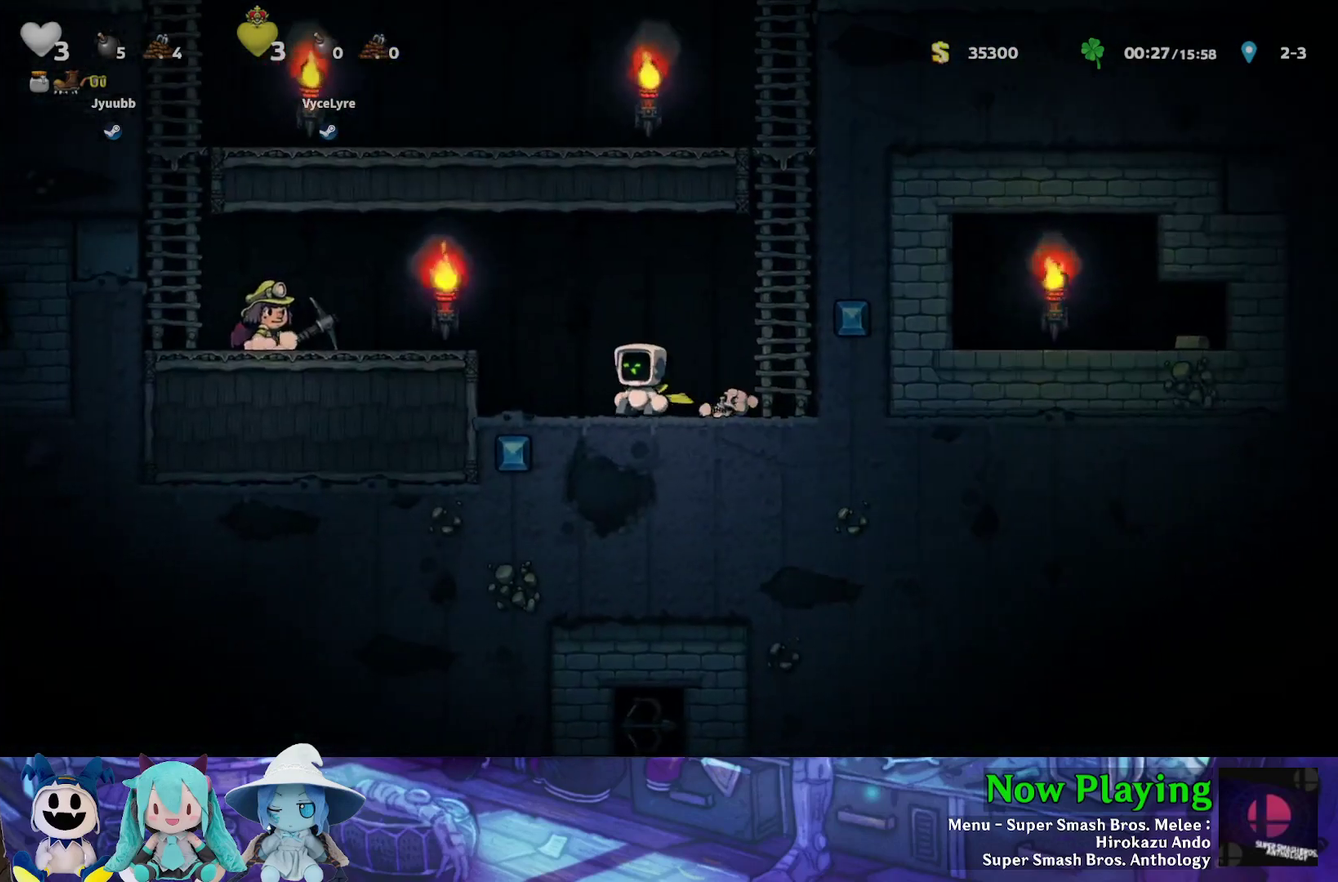
{"dt_ms": 500, "buttons": [], "left_stick": "center", "right_stick": "center", "events": [[117, "DPAD_LEFT", "up"]]}
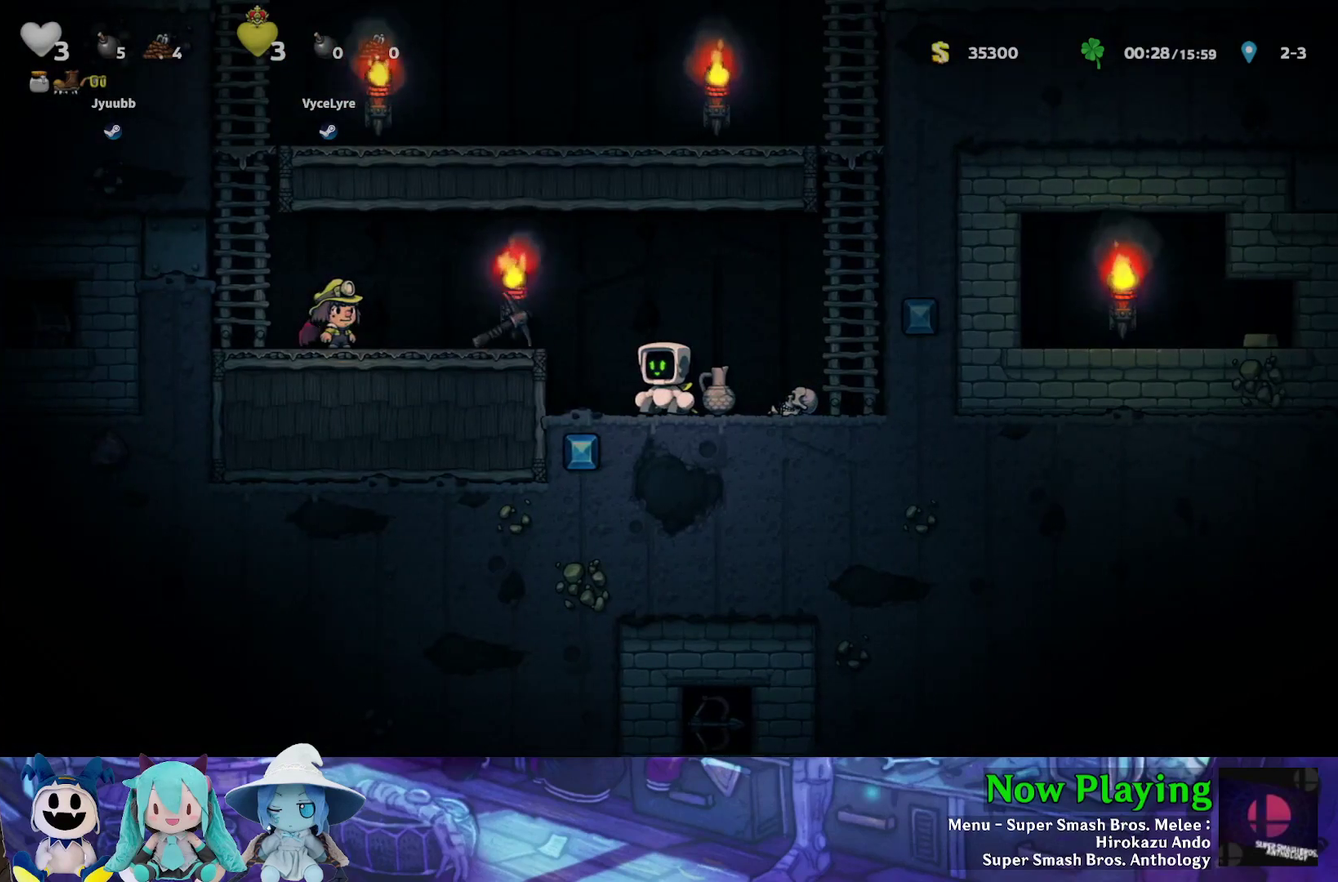
{"dt_ms": 700, "buttons": ["DPAD_RIGHT"], "left_stick": "center", "right_stick": "center", "events": [[650, "DPAD_RIGHT", "down"]]}
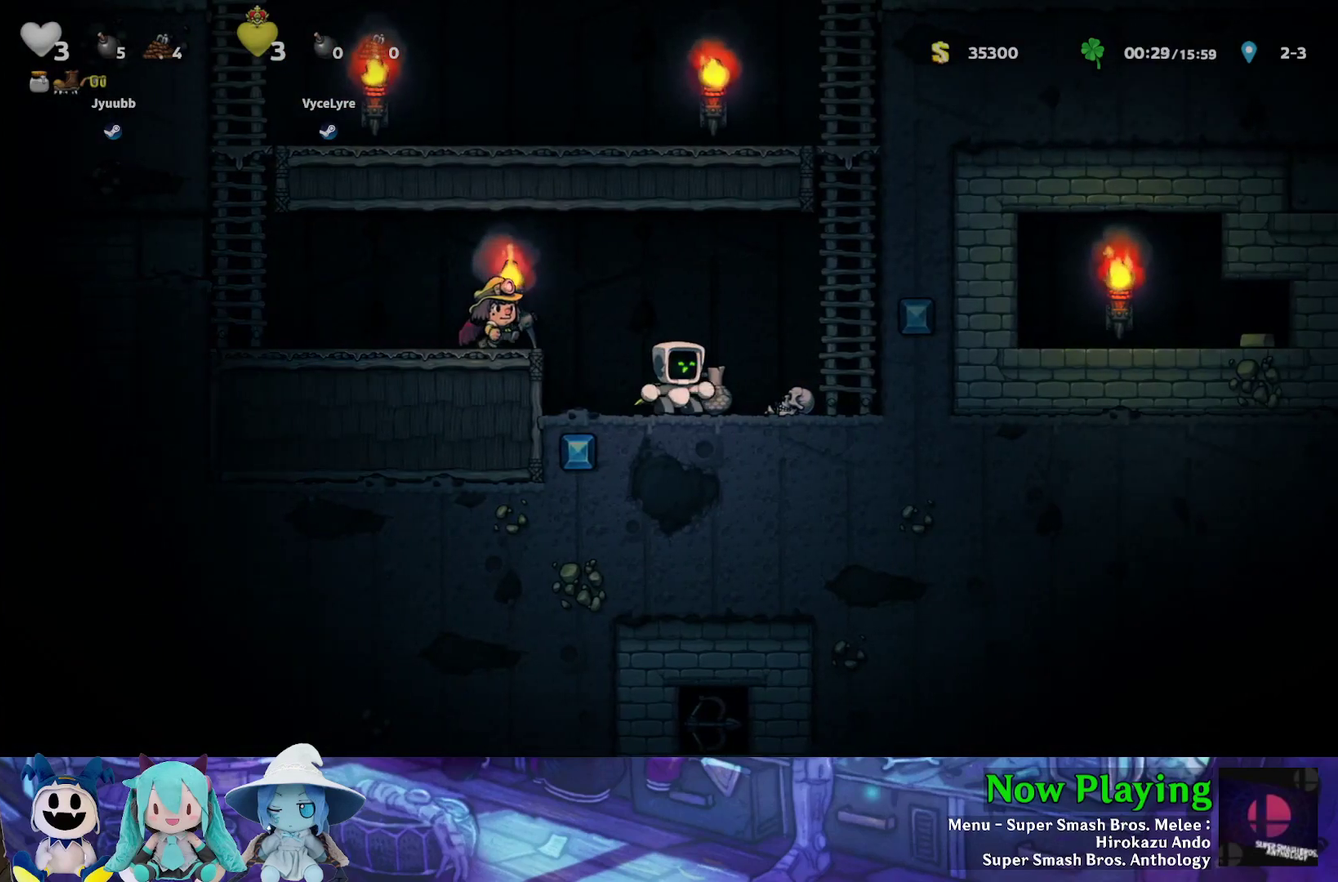
{"dt_ms": 300, "buttons": ["DPAD_RIGHT"], "left_stick": "center", "right_stick": "center", "events": []}
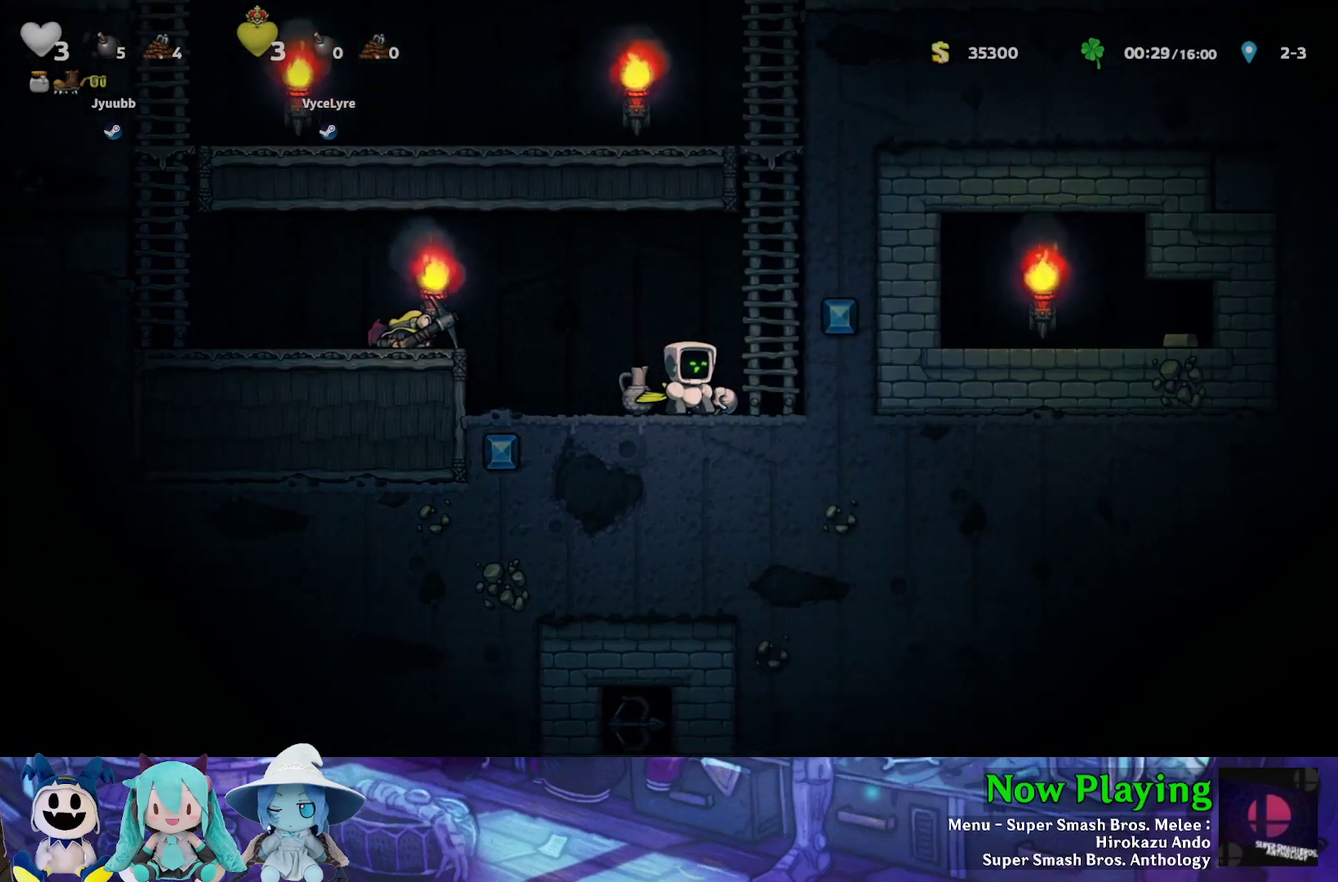
{"dt_ms": 500, "buttons": [], "left_stick": "center", "right_stick": "center", "events": [[267, "DPAD_RIGHT", "up"]]}
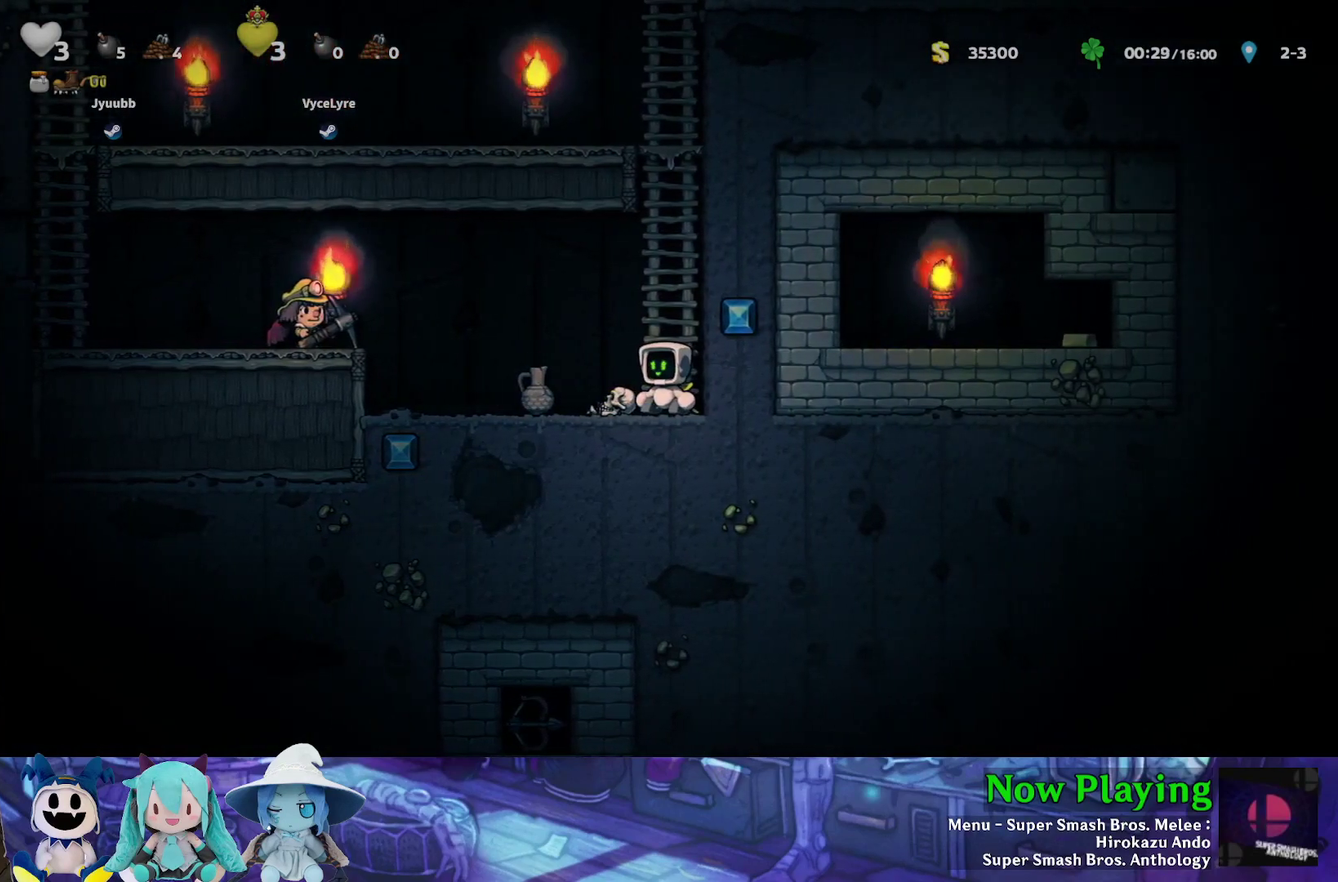
{"dt_ms": 500, "buttons": [], "left_stick": "center", "right_stick": "center", "events": []}
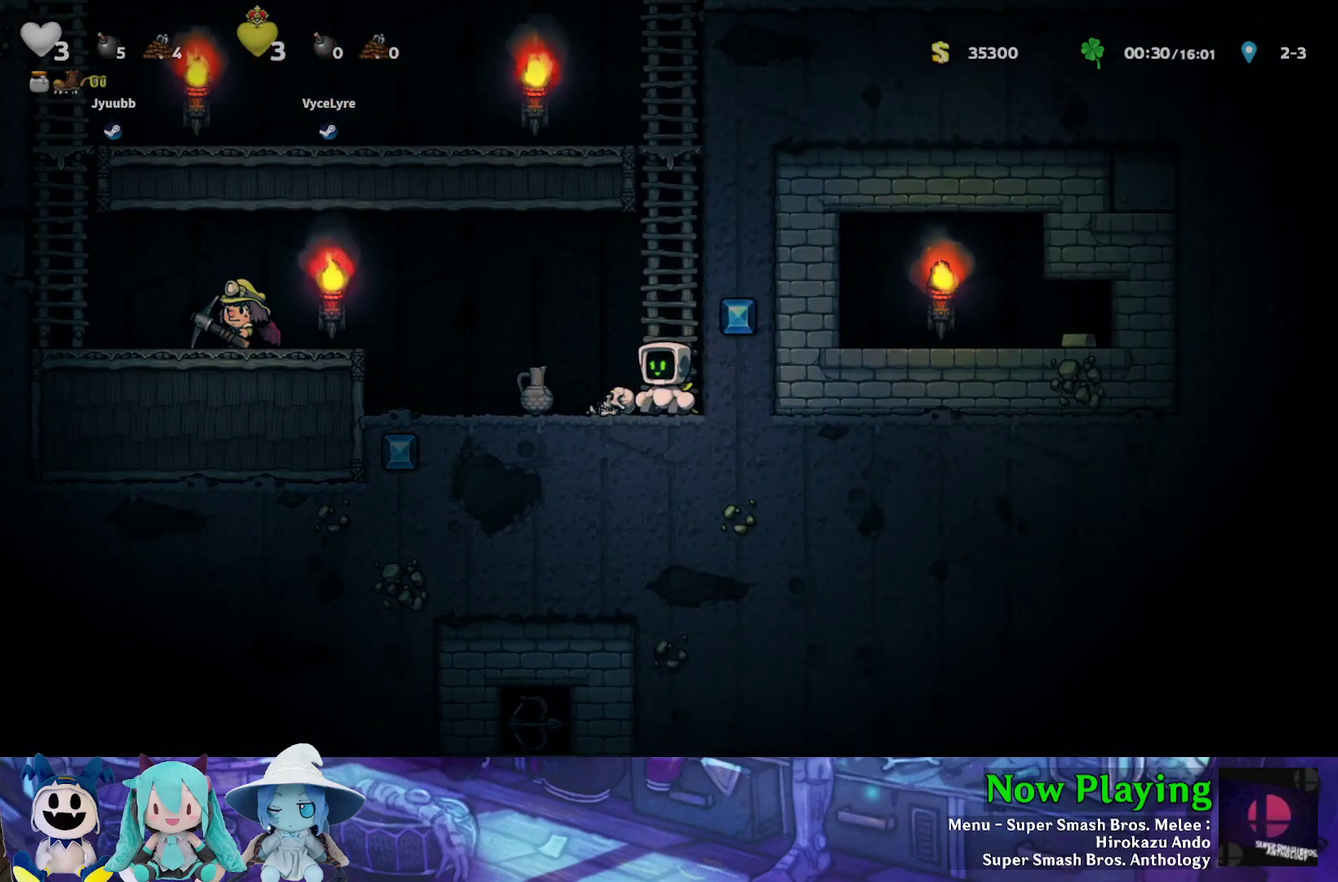
{"dt_ms": 500, "buttons": ["DPAD_DOWN", "DPAD_LEFT"], "left_stick": "center", "right_stick": "center", "events": [[333, "DPAD_LEFT", "down"], [450, "DPAD_DOWN", "down"]]}
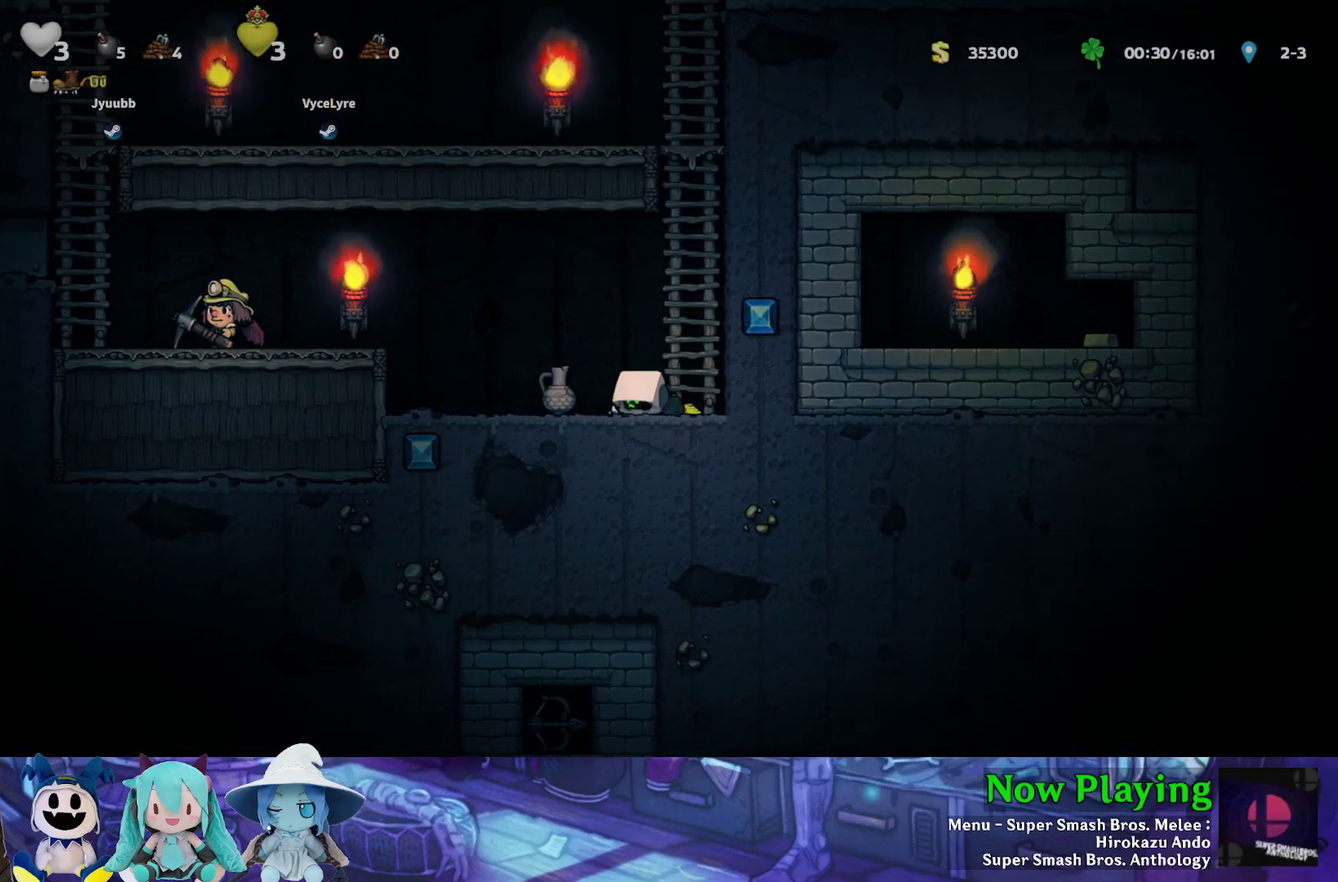
{"dt_ms": 400, "buttons": ["DPAD_LEFT"], "left_stick": "center", "right_stick": "center"}
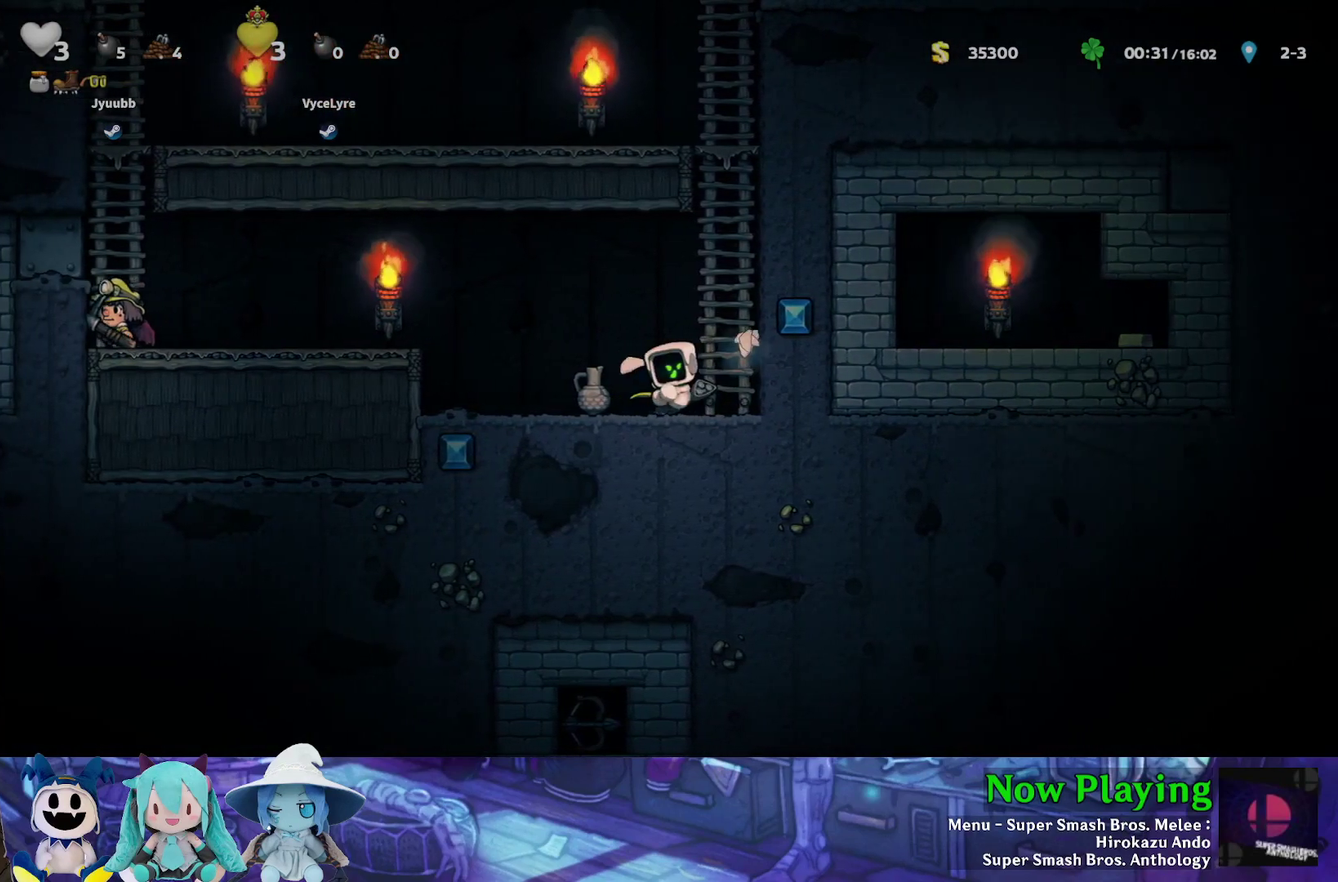
{"dt_ms": 600, "buttons": [], "left_stick": "center", "right_stick": "center", "events": [[150, "DPAD_LEFT", "up"]]}
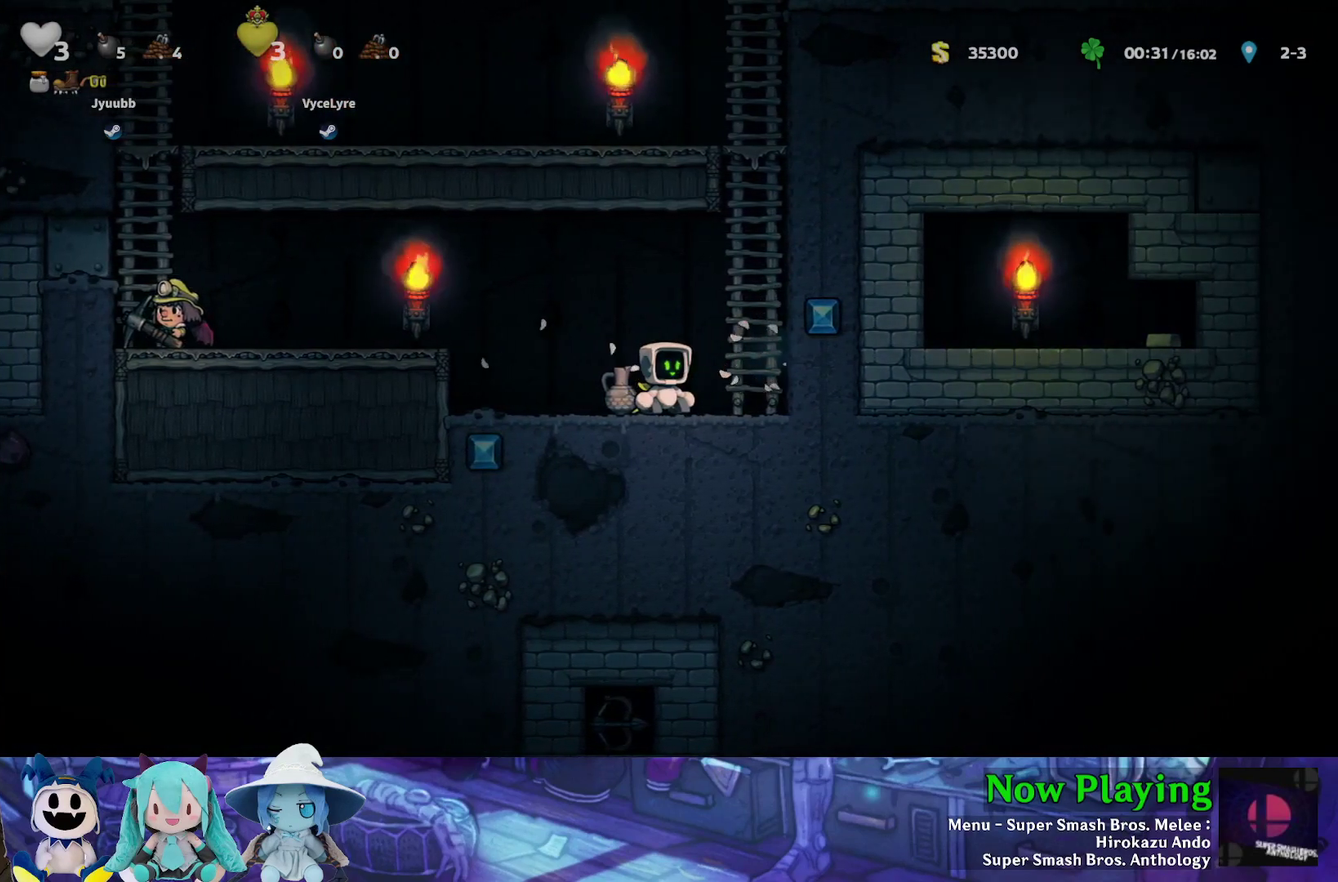
{"dt_ms": 500, "buttons": [], "left_stick": "center", "right_stick": "center", "events": []}
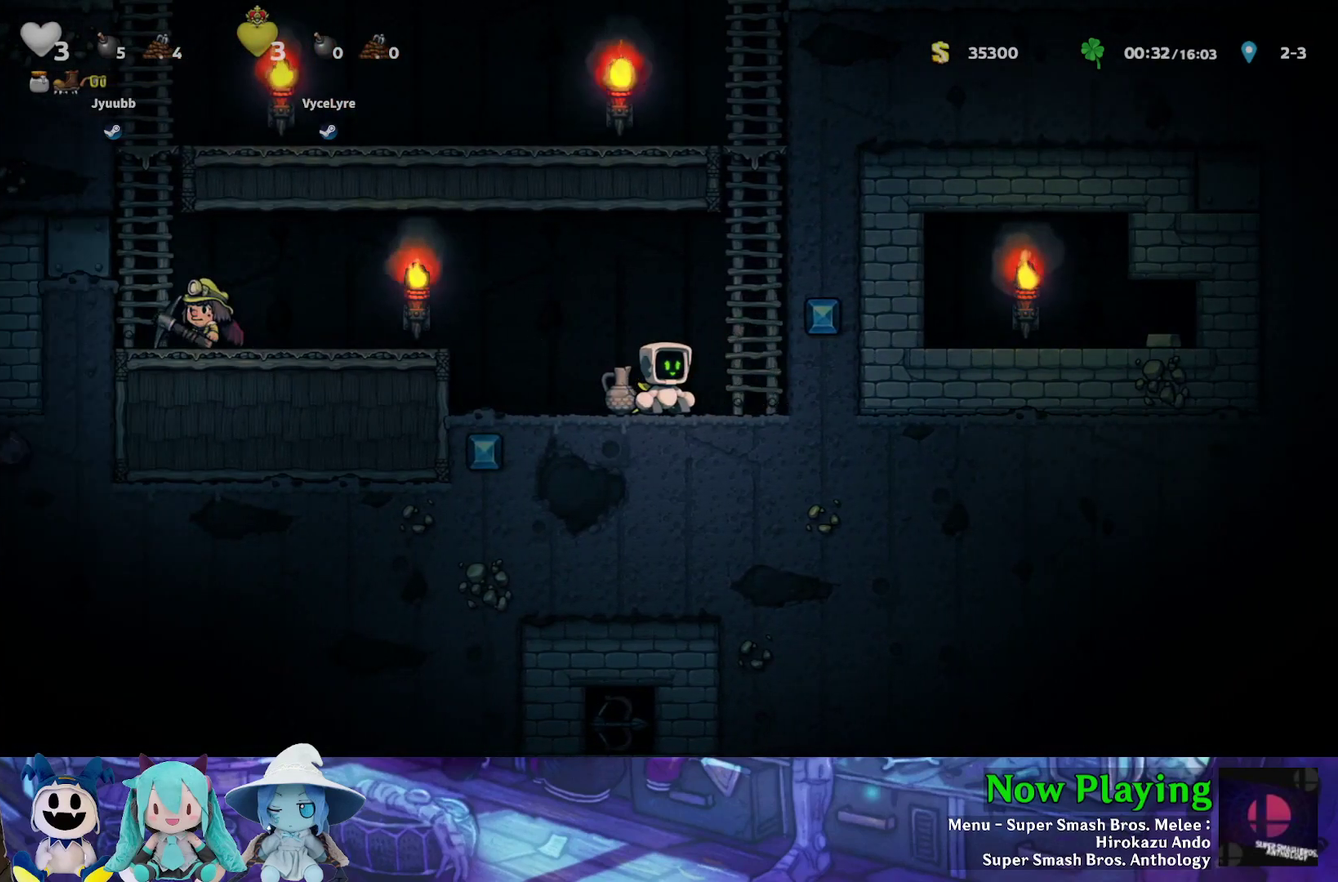
{"dt_ms": 500, "buttons": [], "left_stick": "center", "right_stick": "center", "events": []}
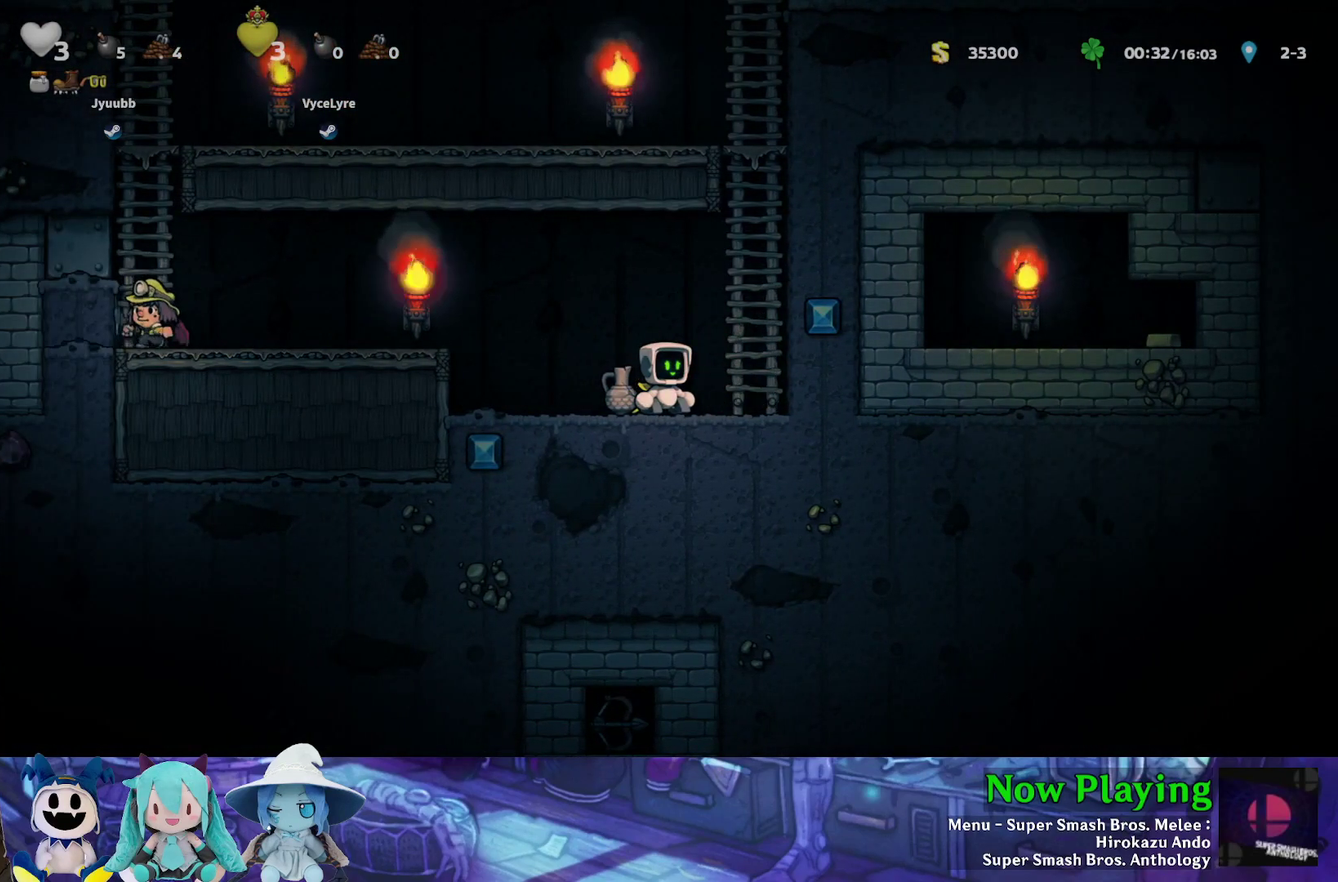
{"dt_ms": 500, "buttons": [], "left_stick": "center", "right_stick": "center", "events": []}
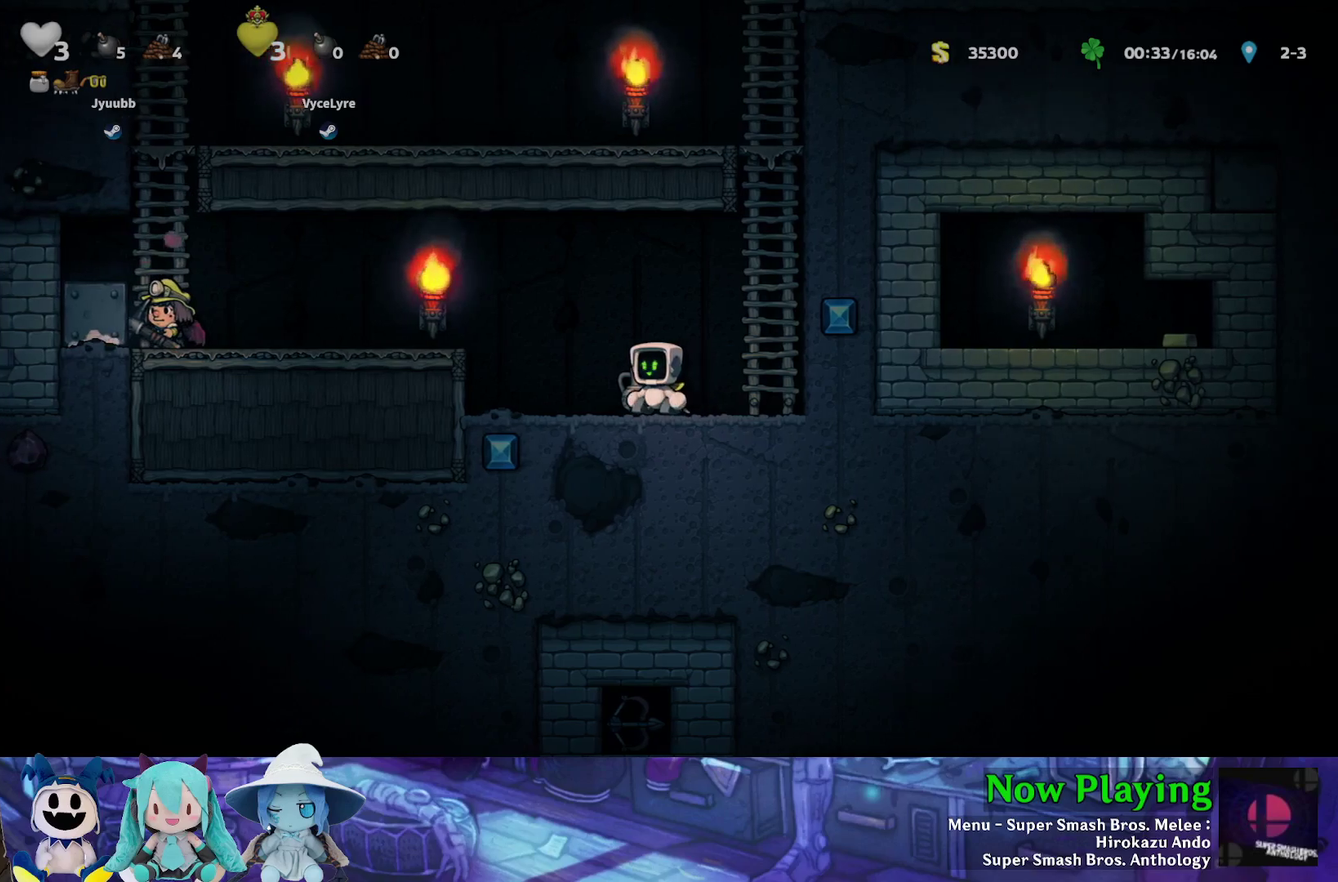
{"dt_ms": 500, "buttons": [], "left_stick": "center", "right_stick": "center", "events": []}
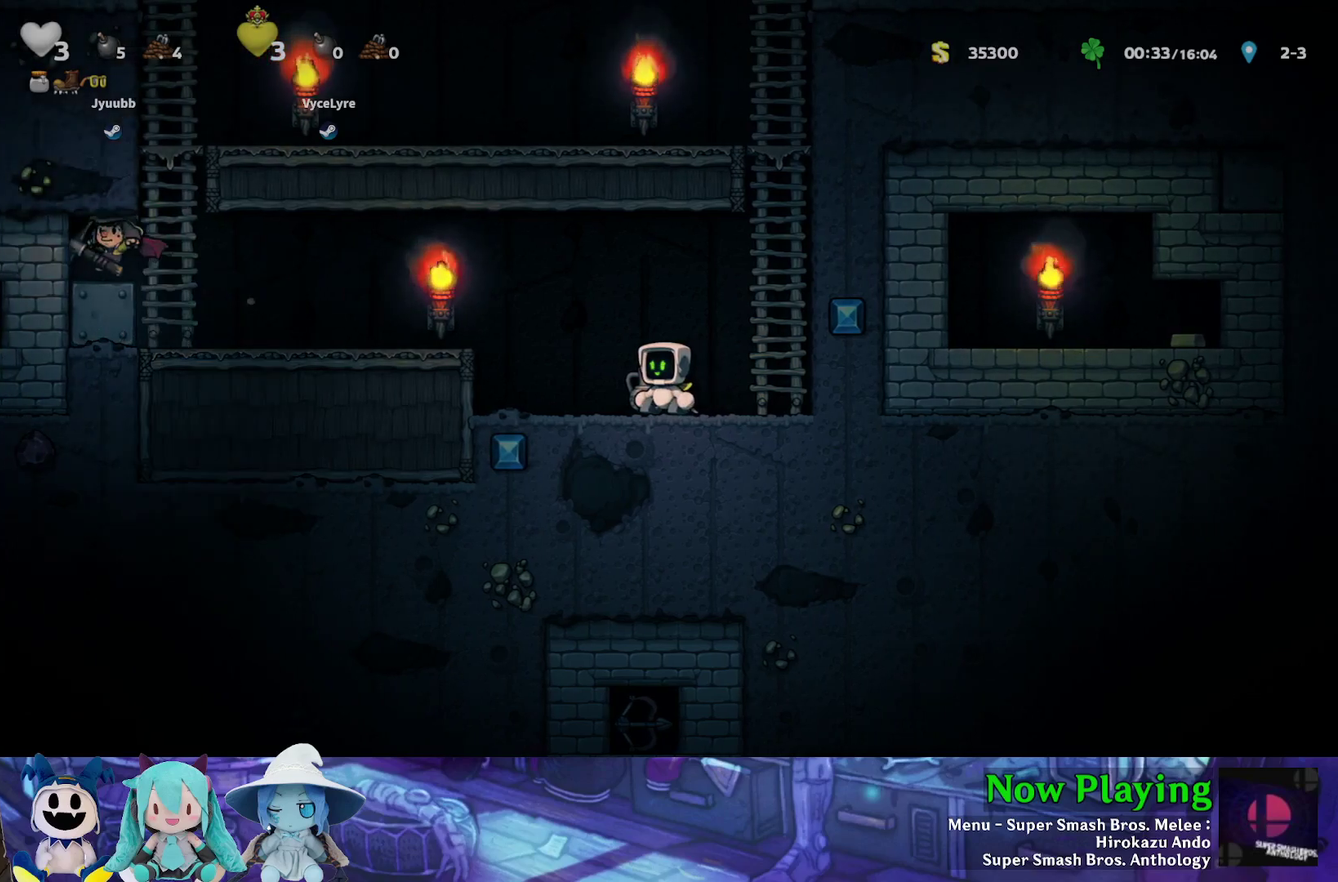
{"dt_ms": 500, "buttons": [], "left_stick": "center", "right_stick": "center", "events": []}
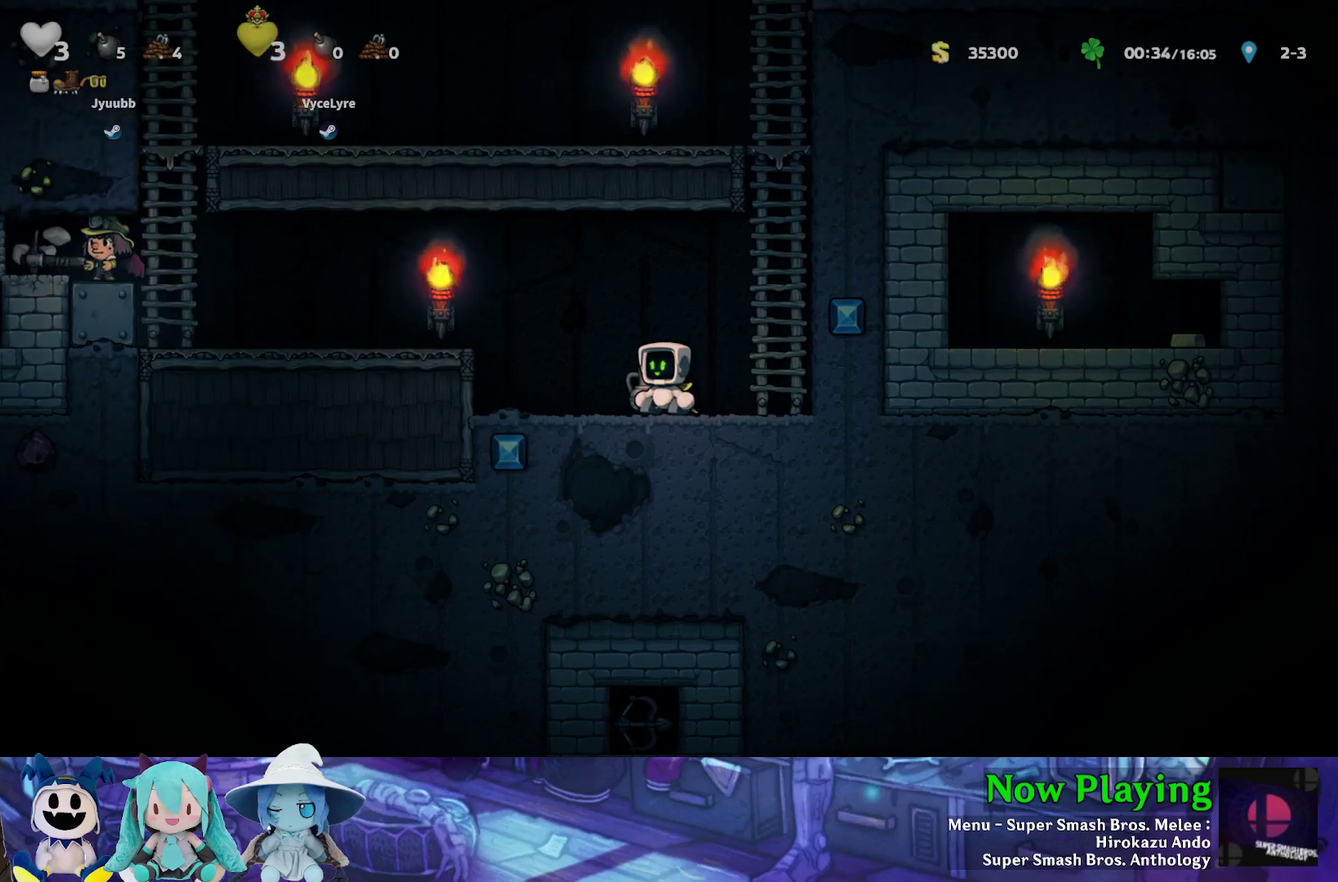
{"dt_ms": 500, "buttons": ["DPAD_LEFT"], "left_stick": "center", "right_stick": "center", "events": [[450, "DPAD_LEFT", "down"]]}
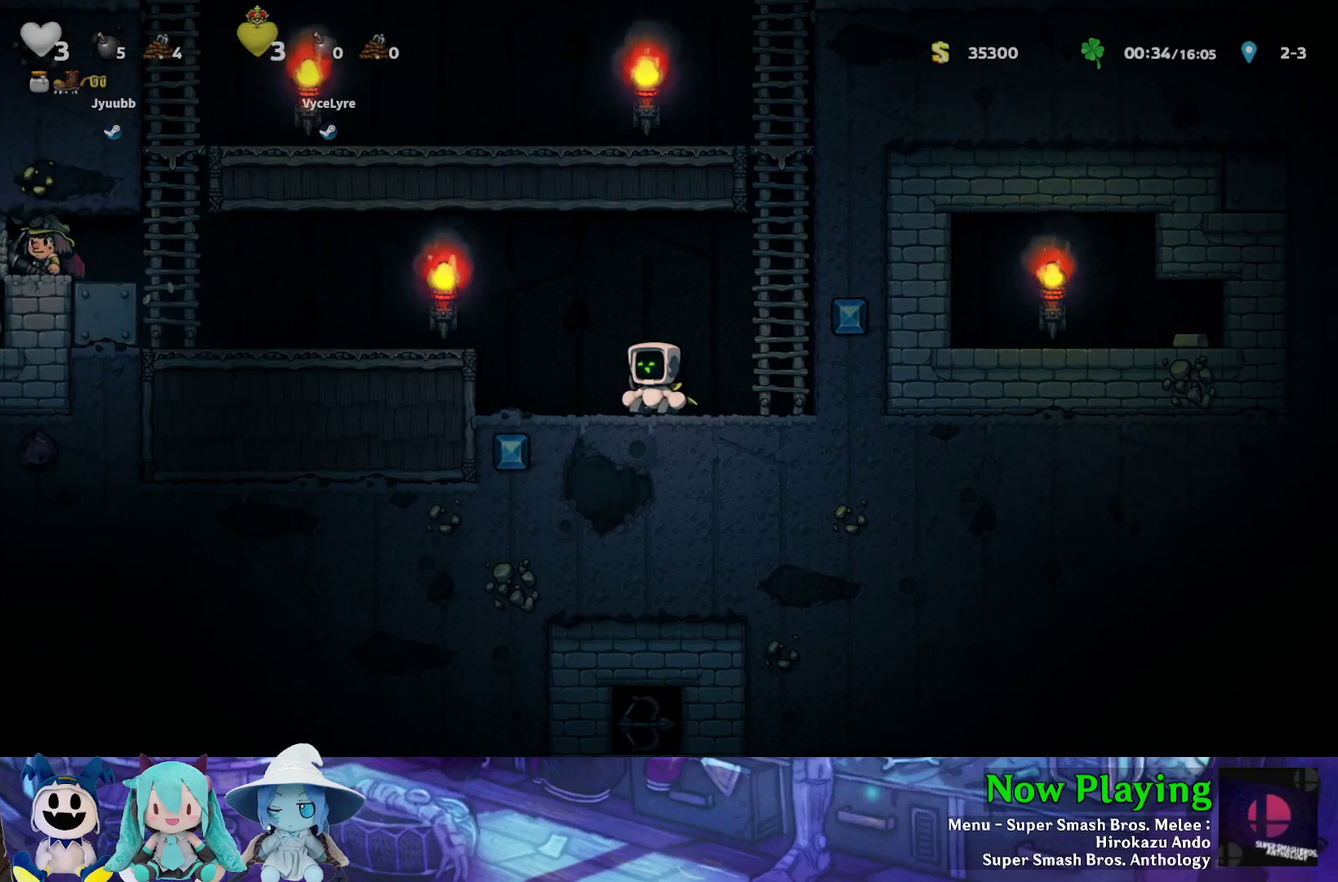
{"dt_ms": 600, "buttons": [], "left_stick": "center", "right_stick": "center", "events": [[150, "B", "down"], [200, "Y", "down"], [433, "B", "up"], [433, "Y", "up"], [583, "DPAD_LEFT", "up"]]}